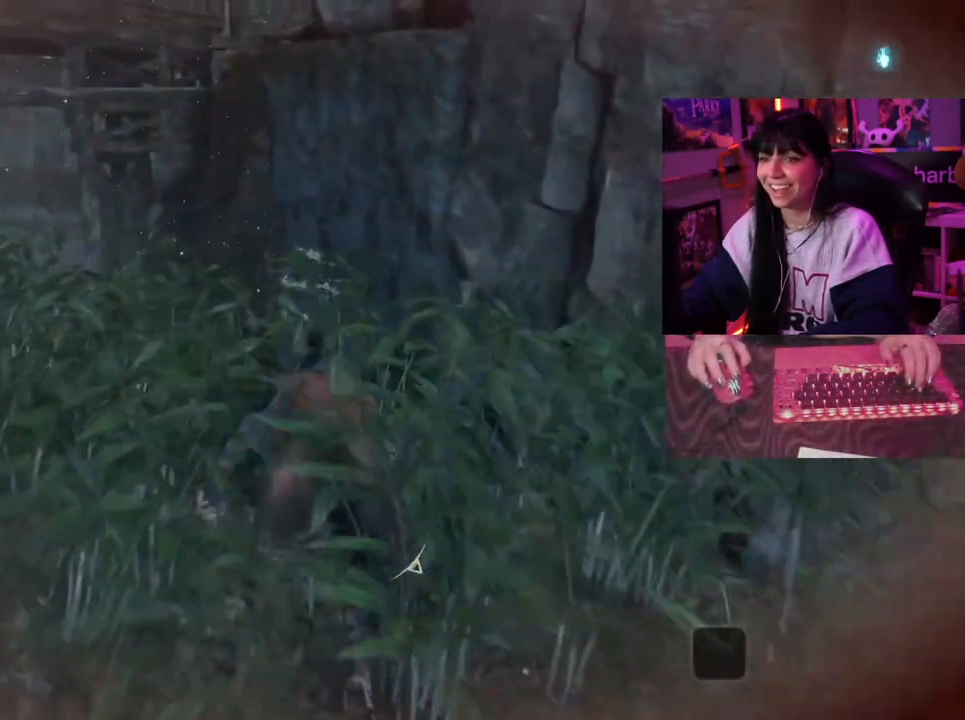
Gameplay with keyboard and mouse; each line is a JSON object with the keys and mouse buttons held at the frame after it. "events" lists presses ("down") and releases ("up") of "1", "2", "3", "4", "5", "a", "alt", "c", "caps_lock", "ctrl", "d", "e", "f", "g", "q", "r", "s", "shift", "space", "t", "tab", "v", "w", "x", "z", "mouse_left", "mouse_wheel" and "mouse_right" between this image and that frame as [ms after this image, input, new state], when the widget could be followed in between. "mouse_left", "mouse_wheel", "mouse_right" = the "left", "wheel", "right" buttons of the "mouse" list. No other keys are recorded. "wheel" means that the mouse wheel is clicked or scrolled. Not read: mouse_move.
{"keys": ["w"], "mouse": [], "events": []}
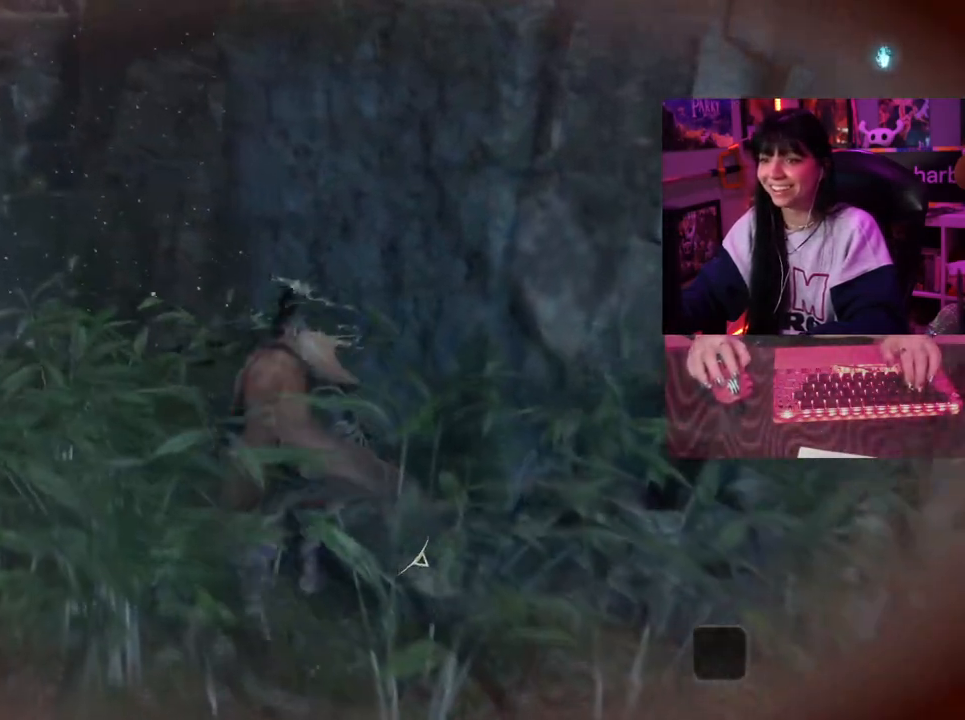
{"keys": ["w"], "mouse": [], "events": []}
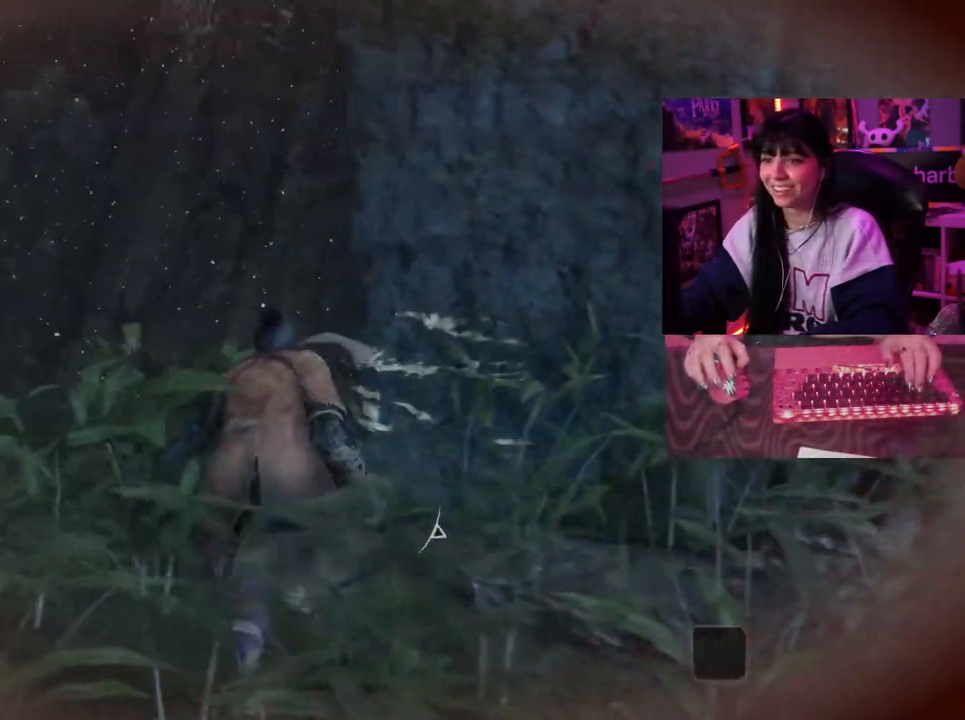
{"keys": ["w"], "mouse": [], "events": []}
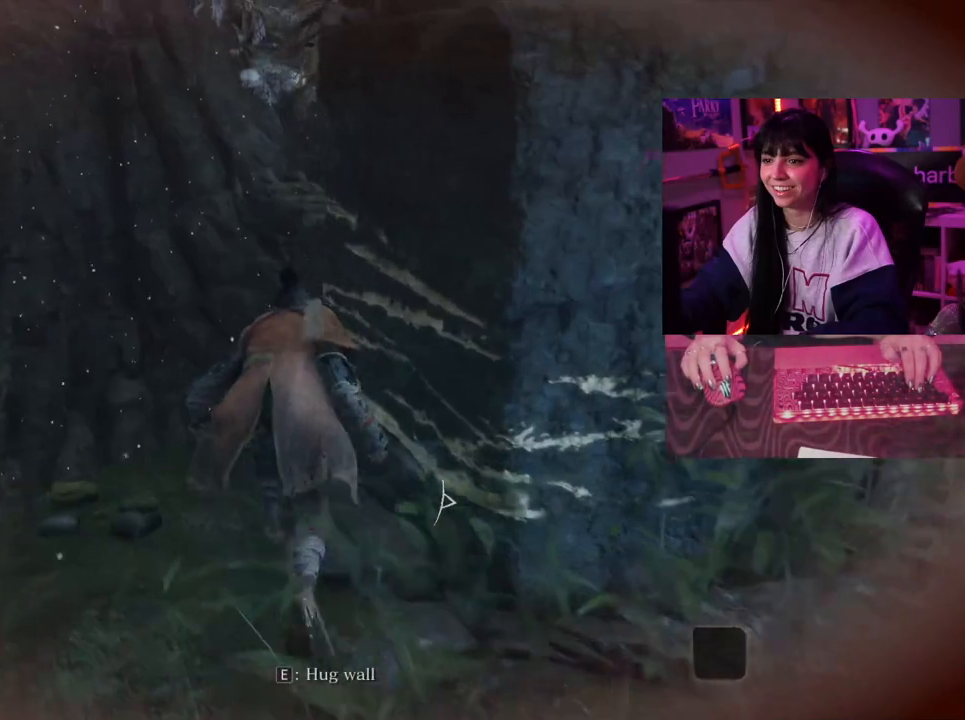
{"keys": ["w"], "mouse": [], "events": [[117, "space", "down"], [217, "space", "up"]]}
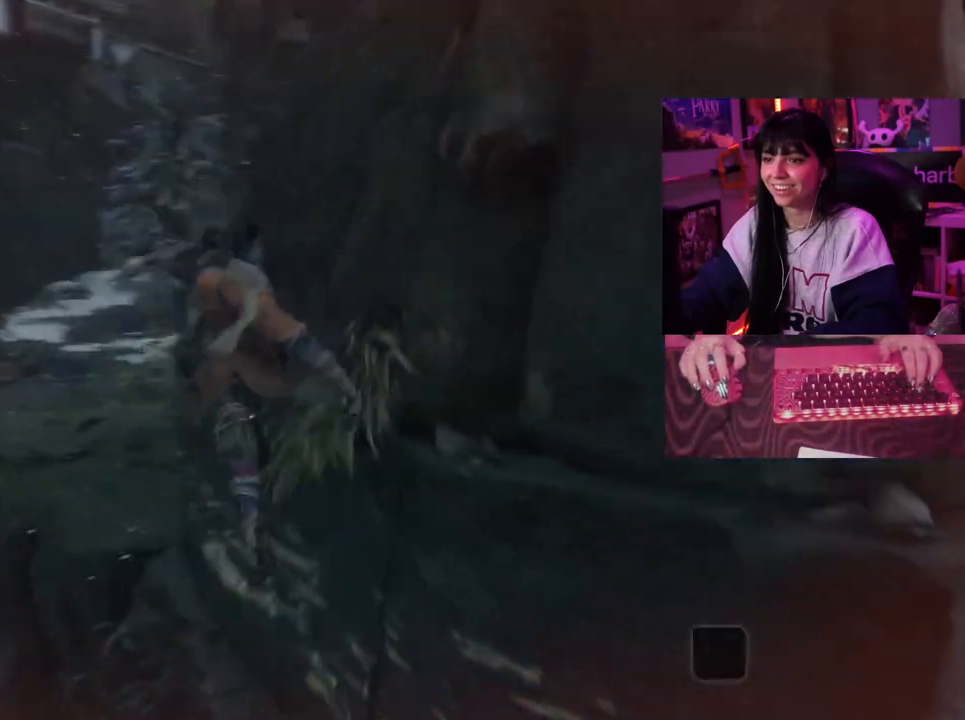
{"keys": ["space", "w"], "mouse": [], "events": [[400, "space", "down"]]}
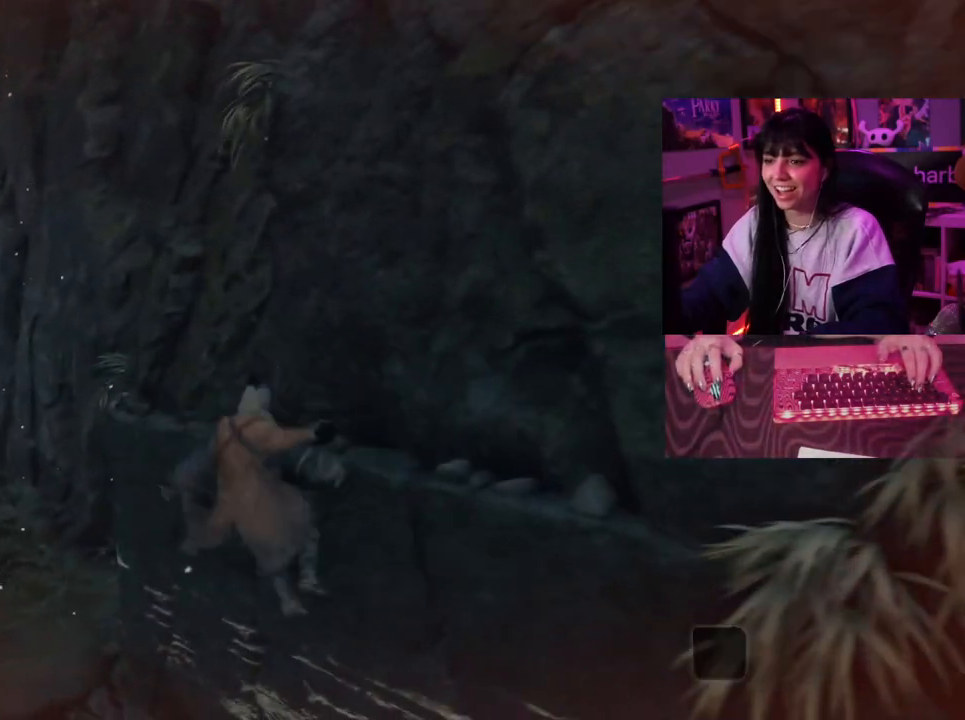
{"keys": ["w"], "mouse": [], "events": [[50, "space", "up"]]}
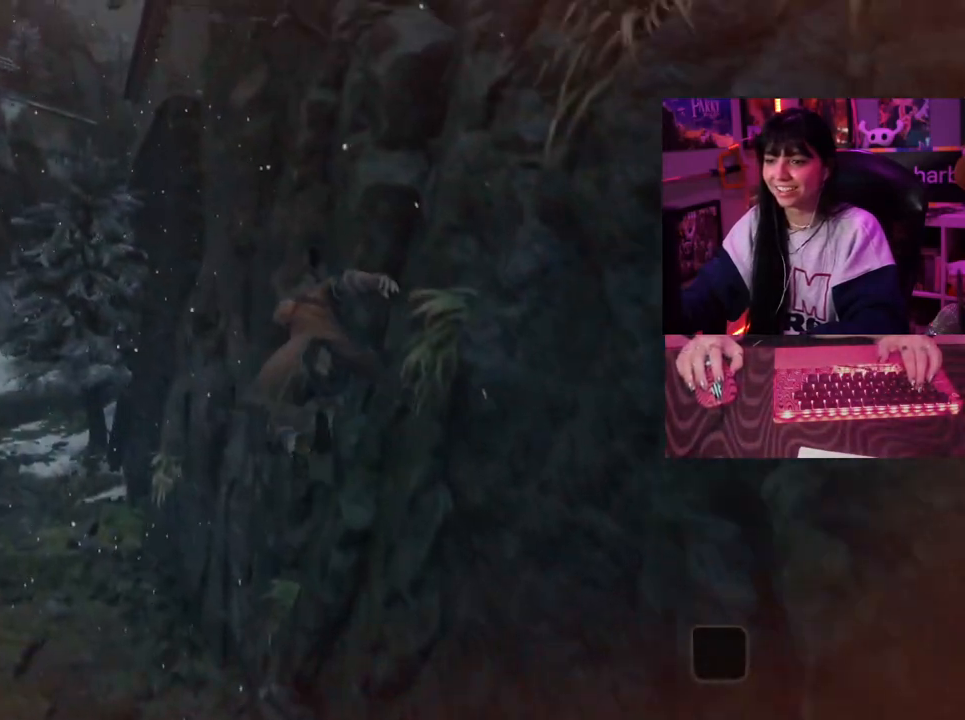
{"keys": ["a", "w"], "mouse": [], "events": [[283, "a", "down"]]}
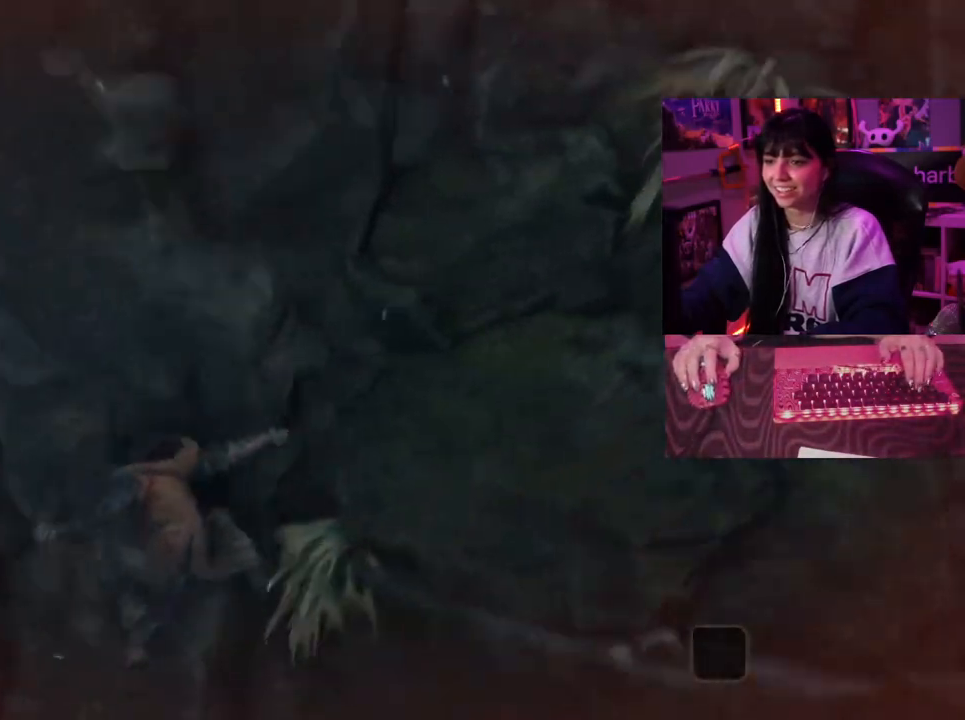
{"keys": ["w"], "mouse": [], "events": [[83, "a", "up"], [83, "w", "up"], [367, "w", "down"]]}
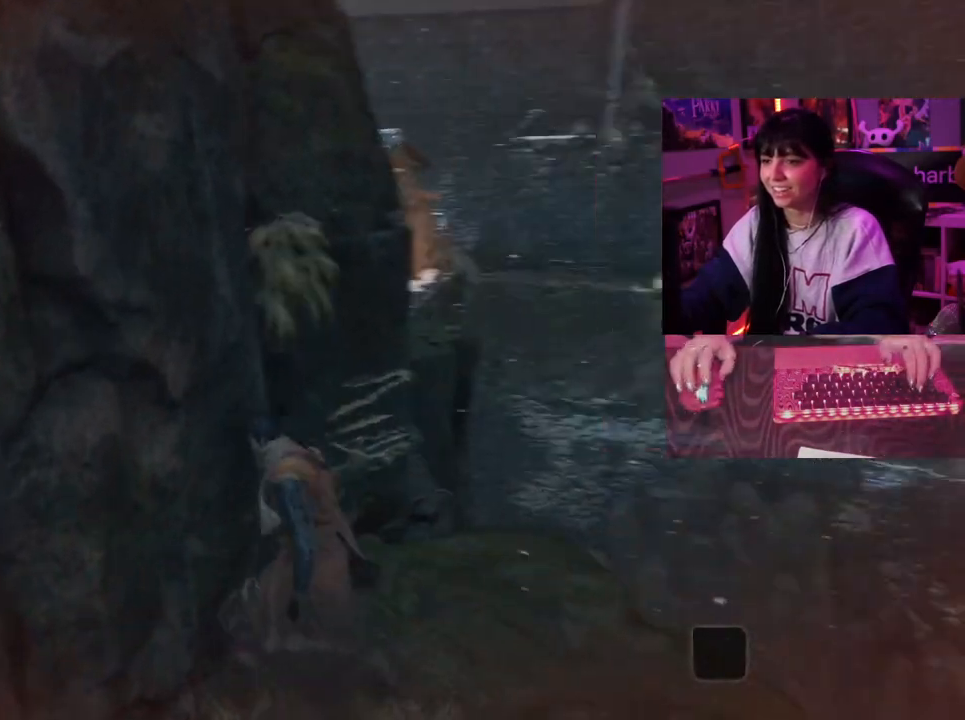
{"keys": ["w"], "mouse": [], "events": []}
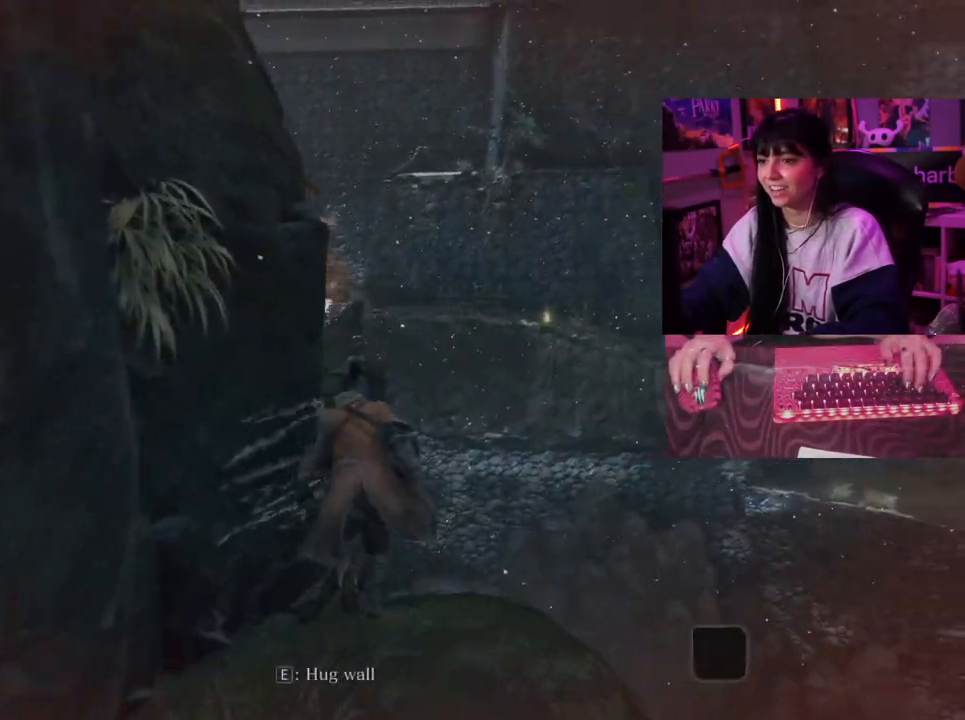
{"keys": ["w"], "mouse": [], "events": [[167, "e", "down"], [250, "e", "up"]]}
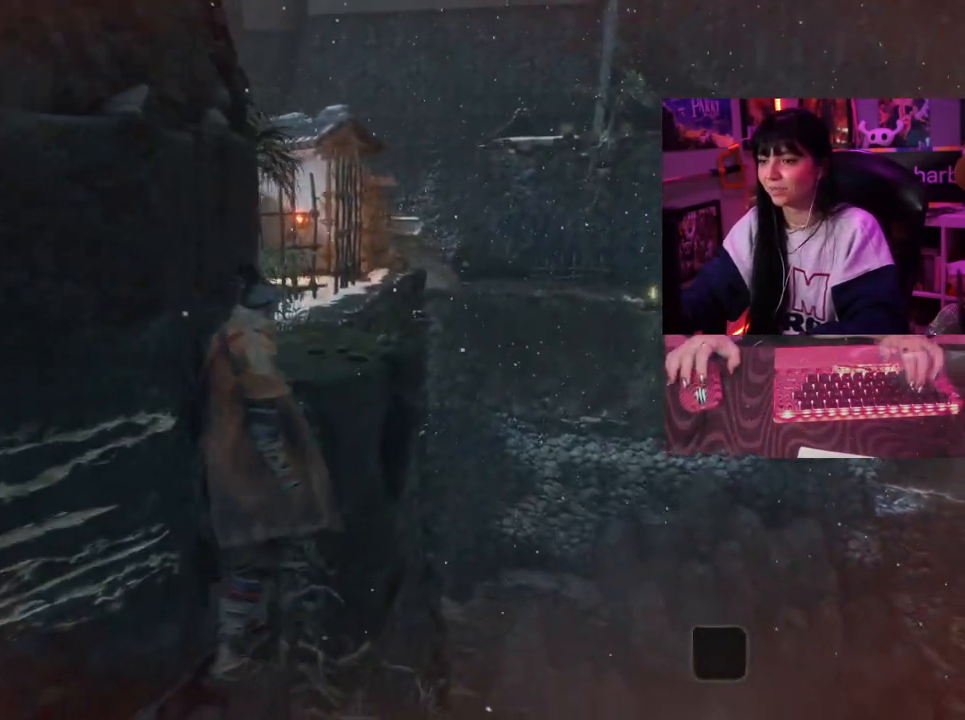
{"keys": ["w"], "mouse": [], "events": [[33, "w", "up"], [367, "w", "down"]]}
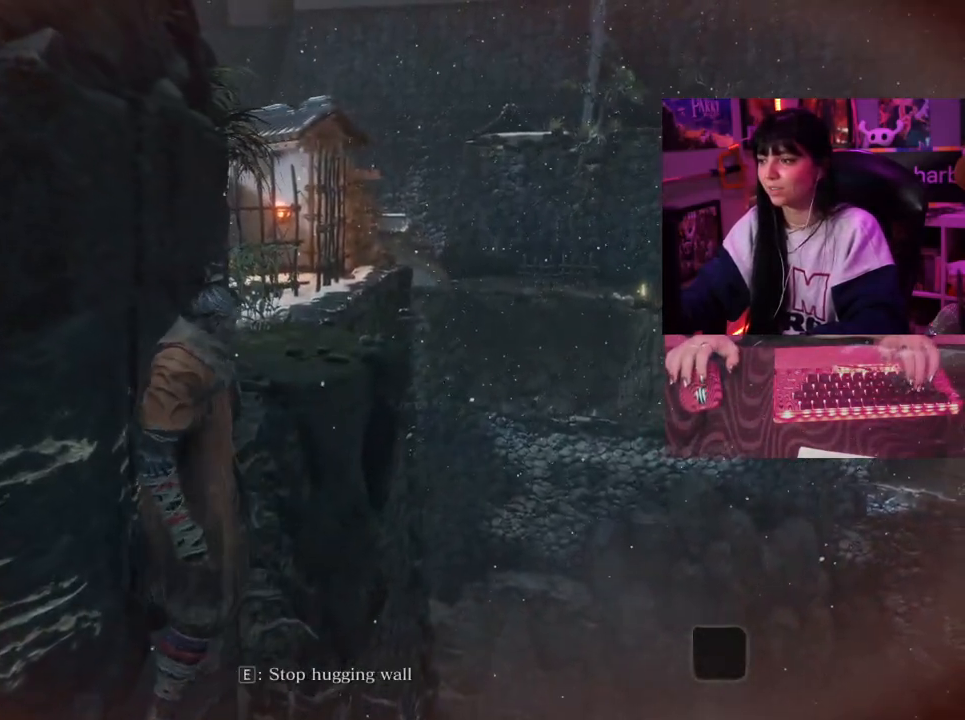
{"keys": ["w"], "mouse": [], "events": []}
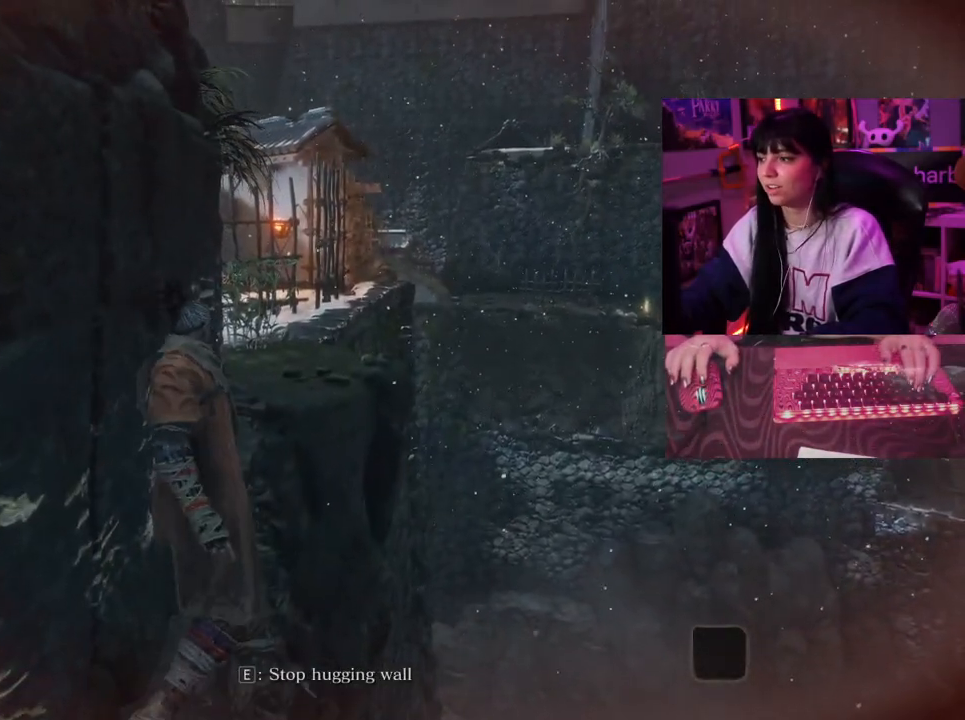
{"keys": ["w"], "mouse": [], "events": []}
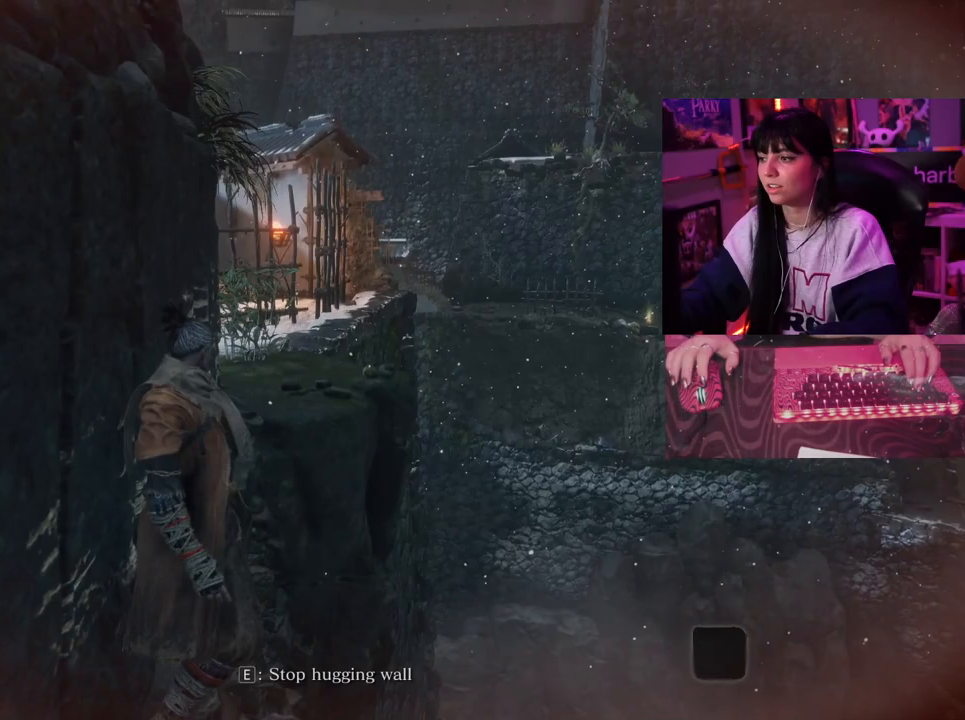
{"keys": ["w"], "mouse": [], "events": []}
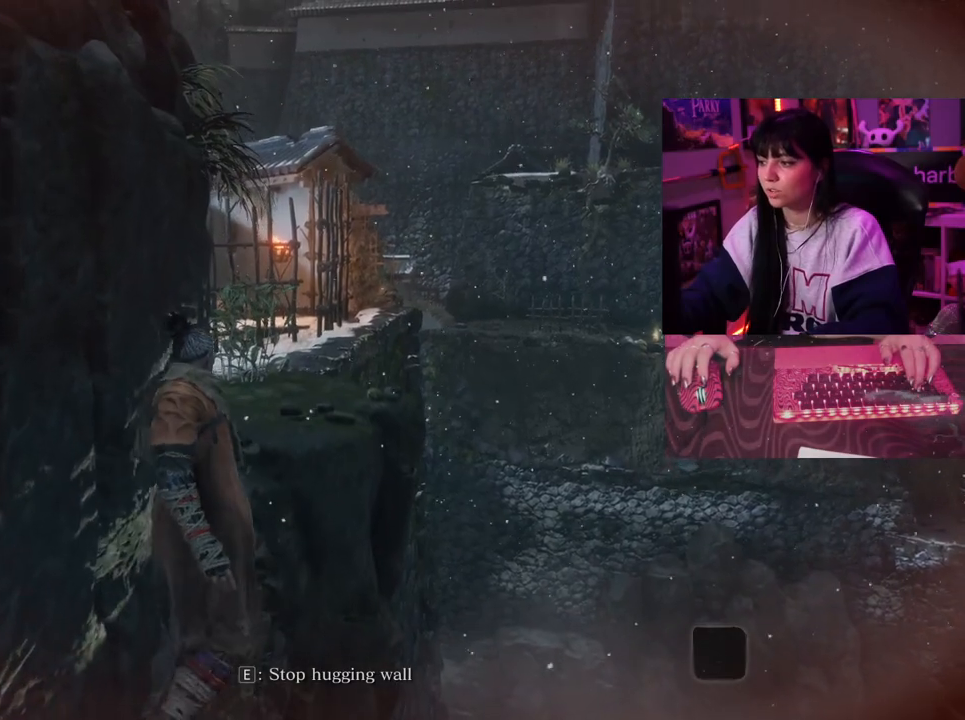
{"keys": ["w"], "mouse": [], "events": []}
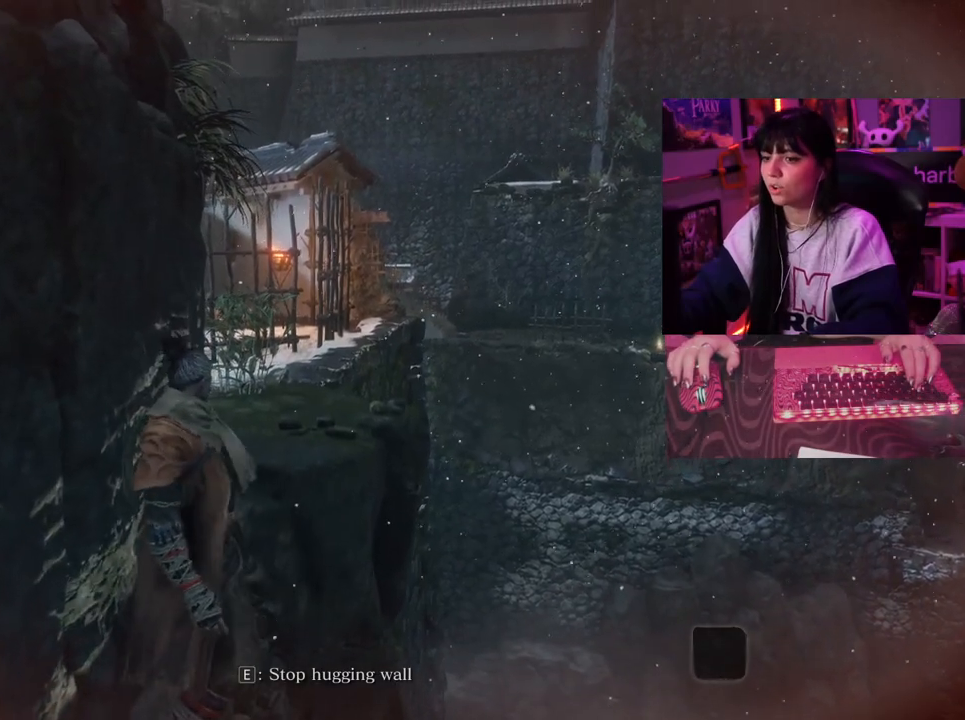
{"keys": ["w"], "mouse": [], "events": []}
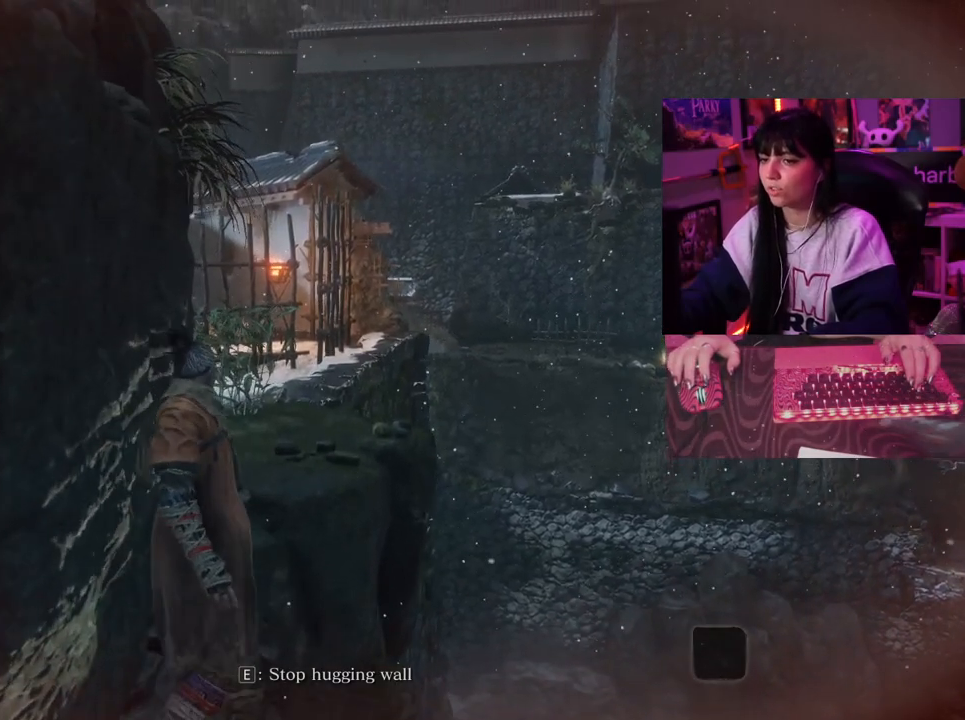
{"keys": ["w"], "mouse": [], "events": []}
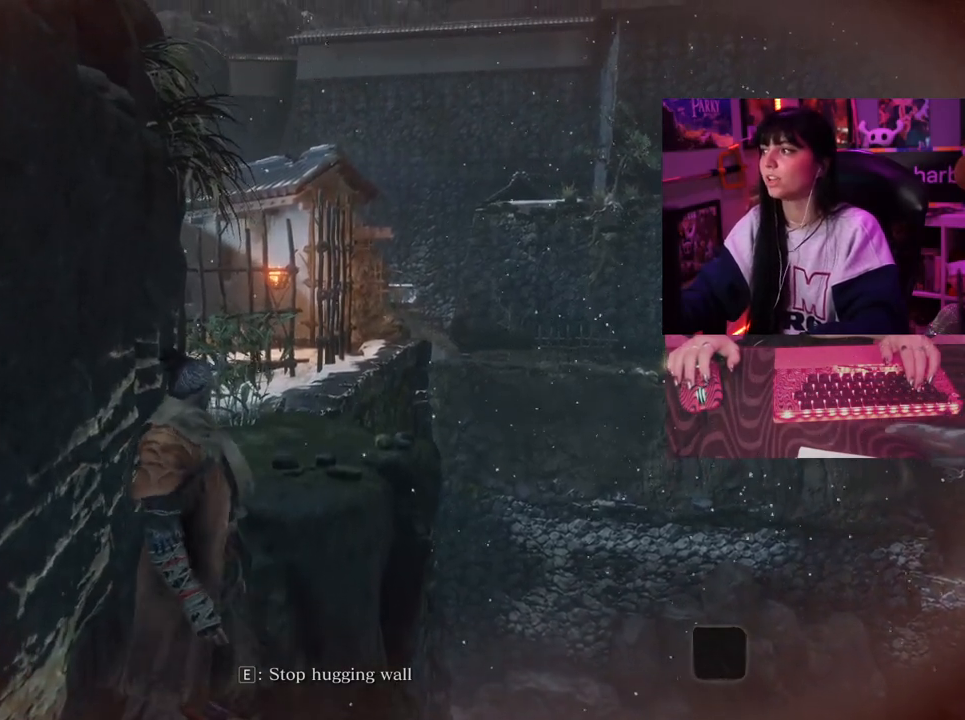
{"keys": ["w"], "mouse": [], "events": []}
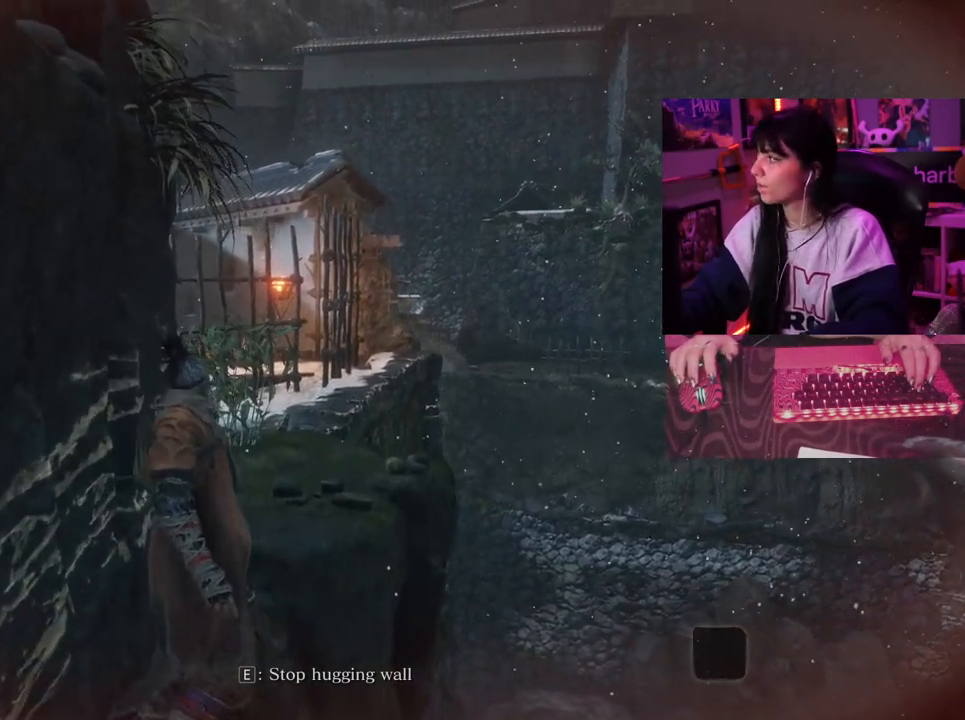
{"keys": ["w"], "mouse": [], "events": []}
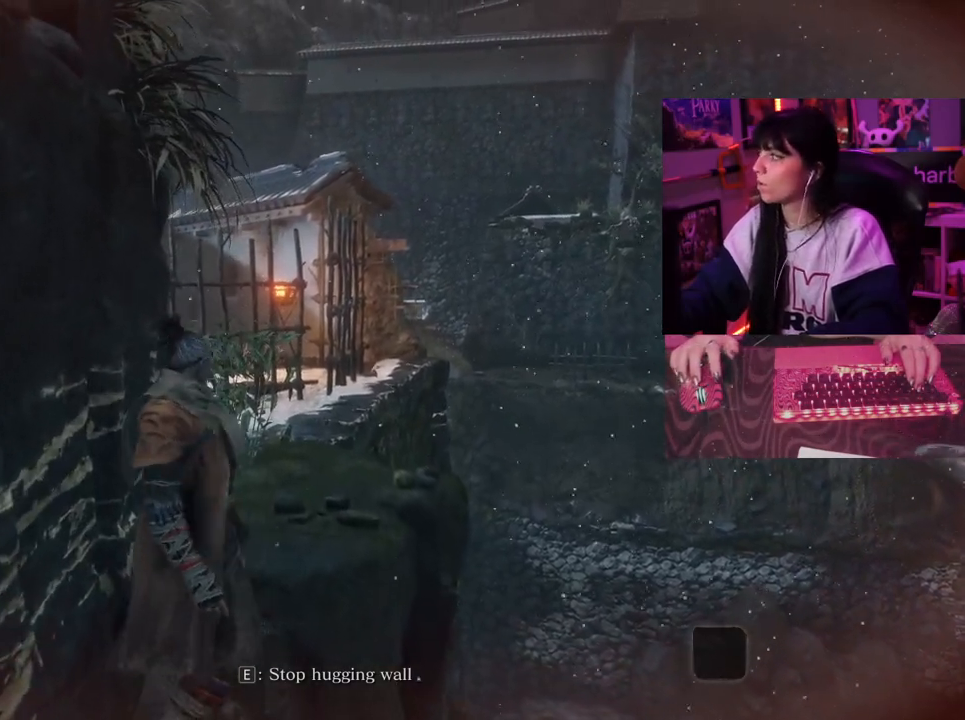
{"keys": ["w"], "mouse": [], "events": []}
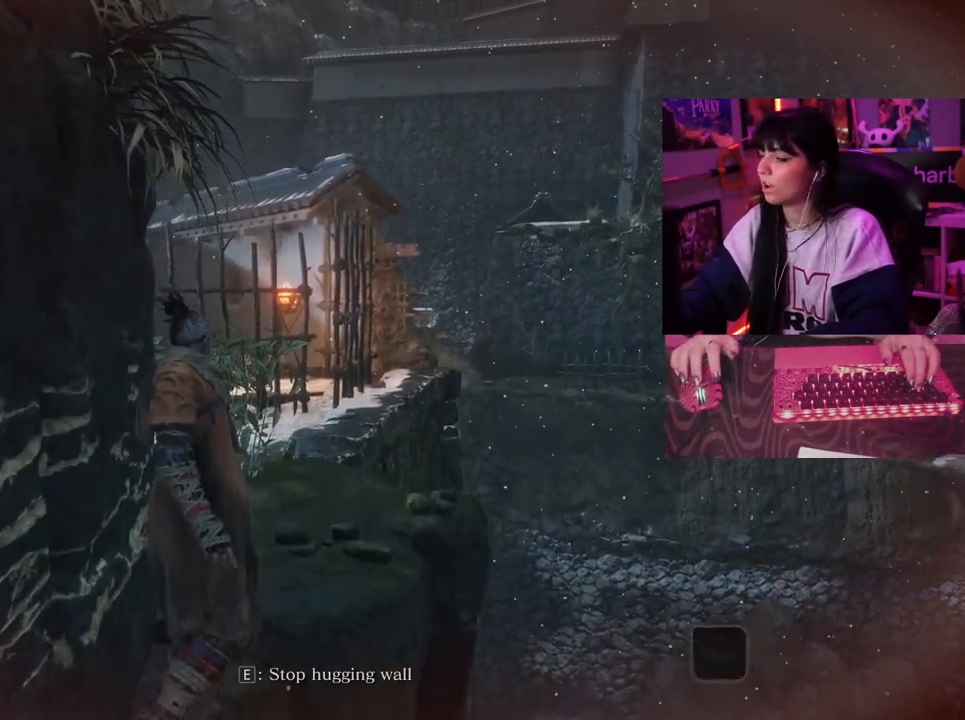
{"keys": ["w"], "mouse": [], "events": []}
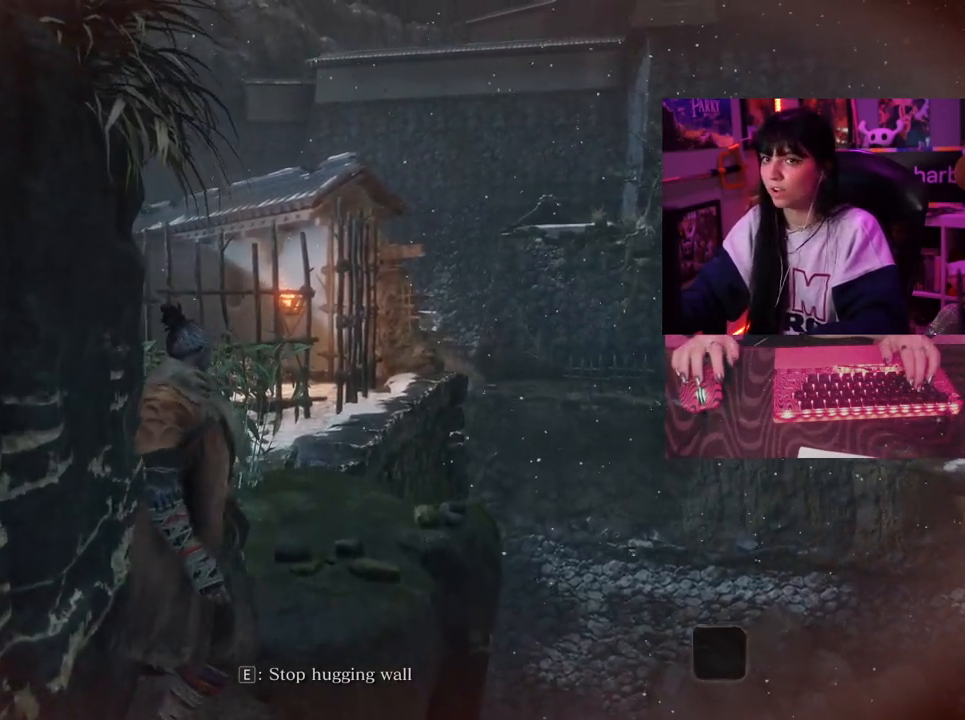
{"keys": ["w"], "mouse": [], "events": []}
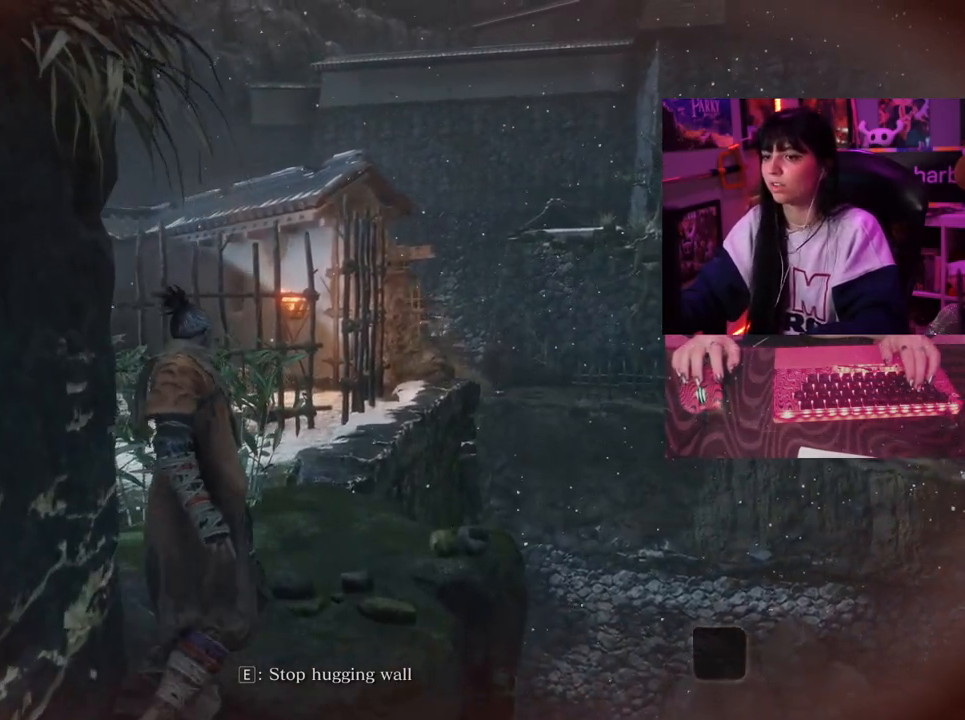
{"keys": ["w"], "mouse": [], "events": []}
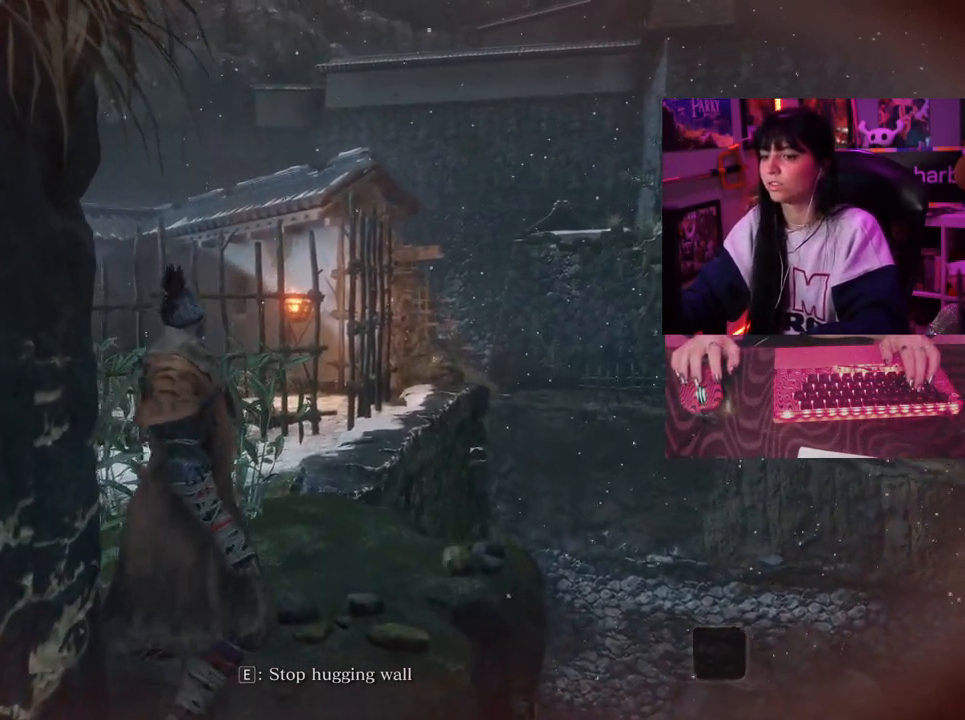
{"keys": ["w"], "mouse": [], "events": []}
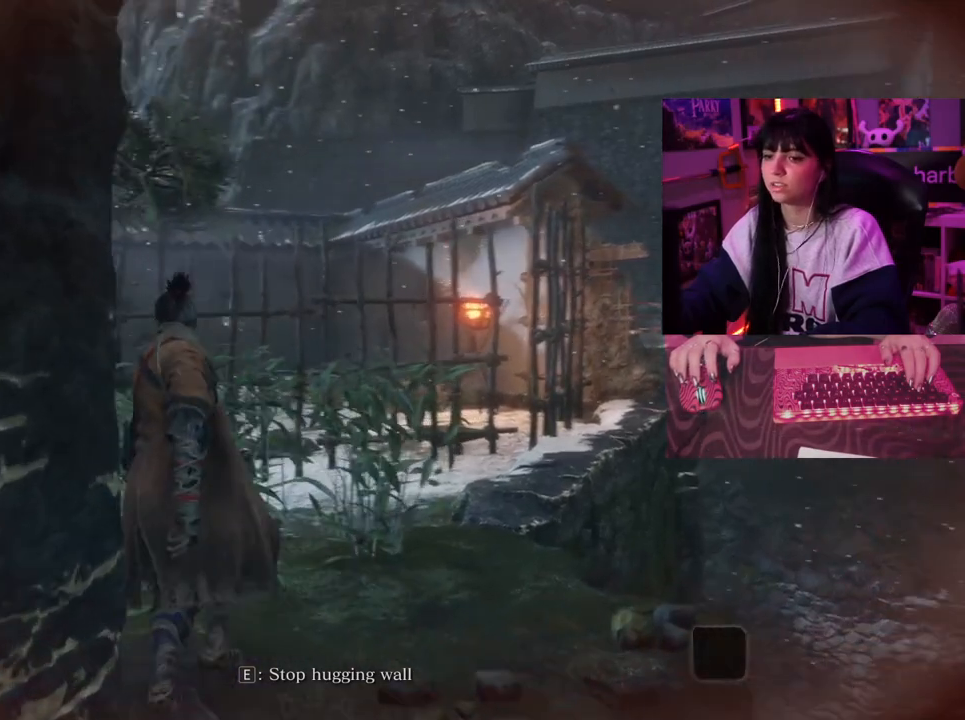
{"keys": ["w"], "mouse": [], "events": []}
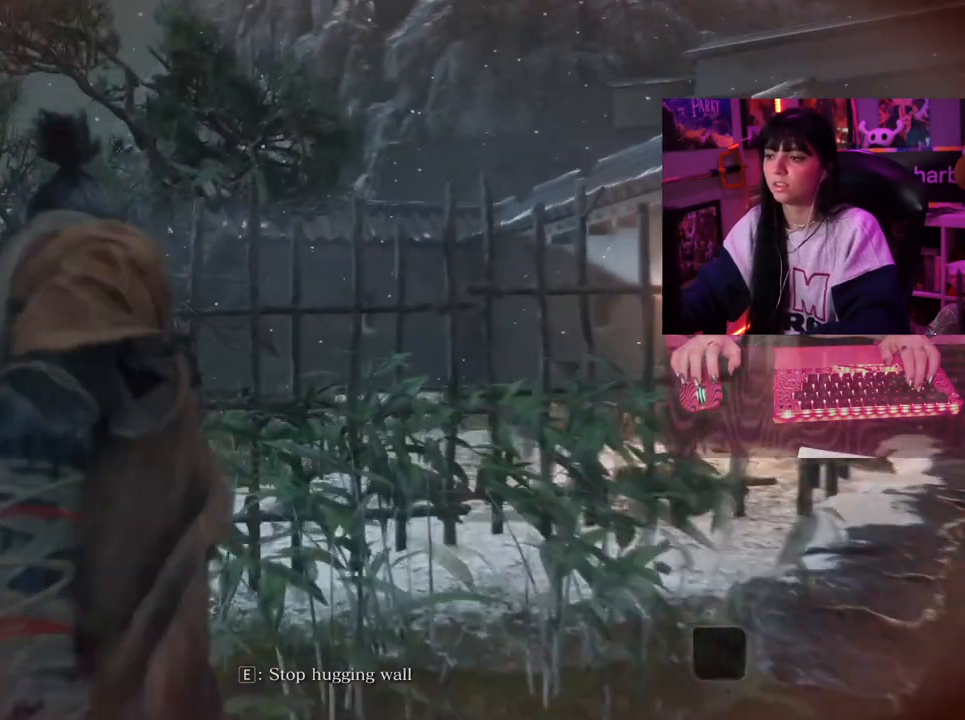
{"keys": ["w"], "mouse": [], "events": []}
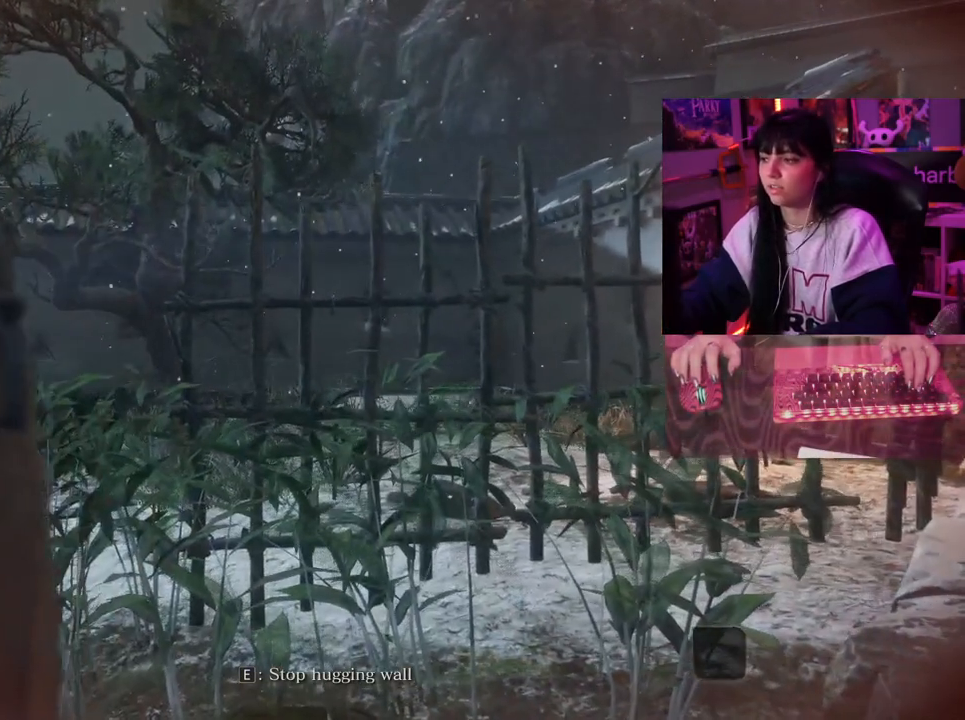
{"keys": ["w"], "mouse": [], "events": []}
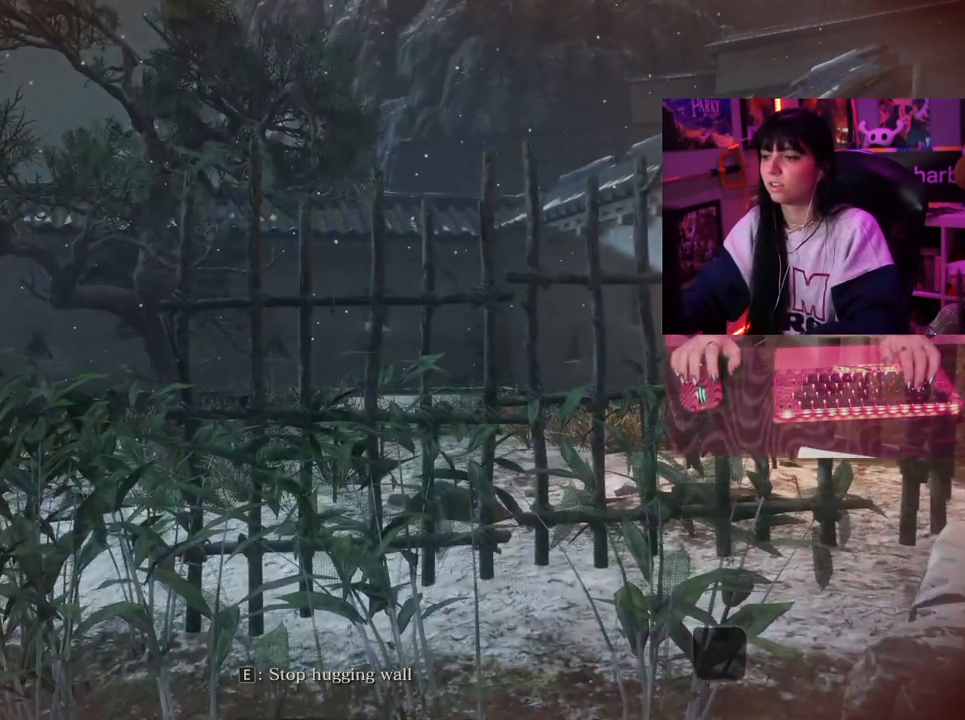
{"keys": ["w"], "mouse": [], "events": []}
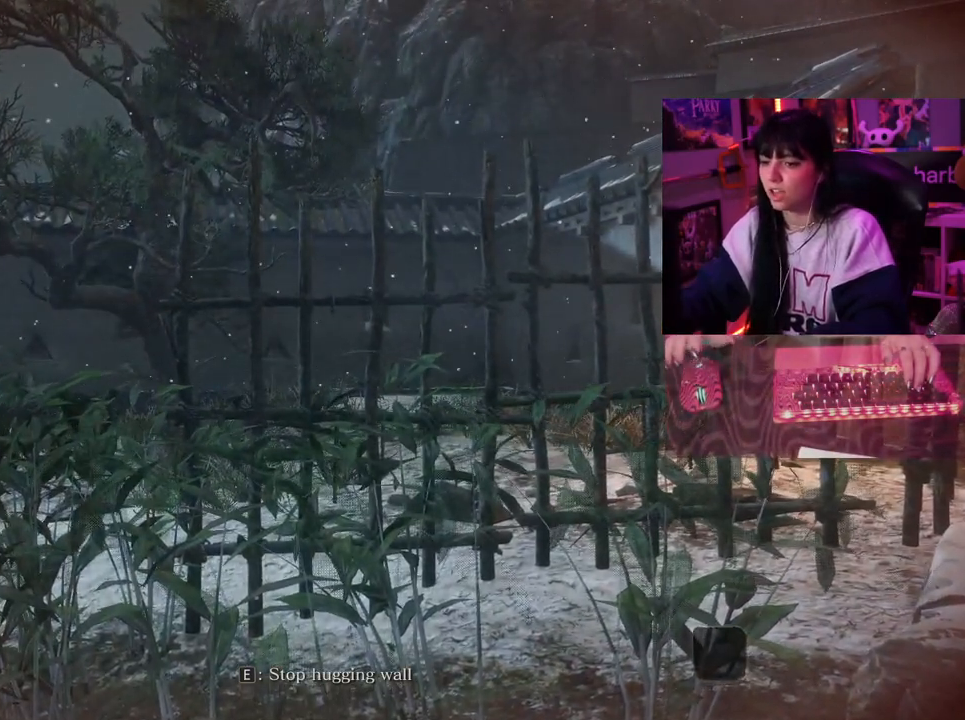
{"keys": ["w"], "mouse": [], "events": []}